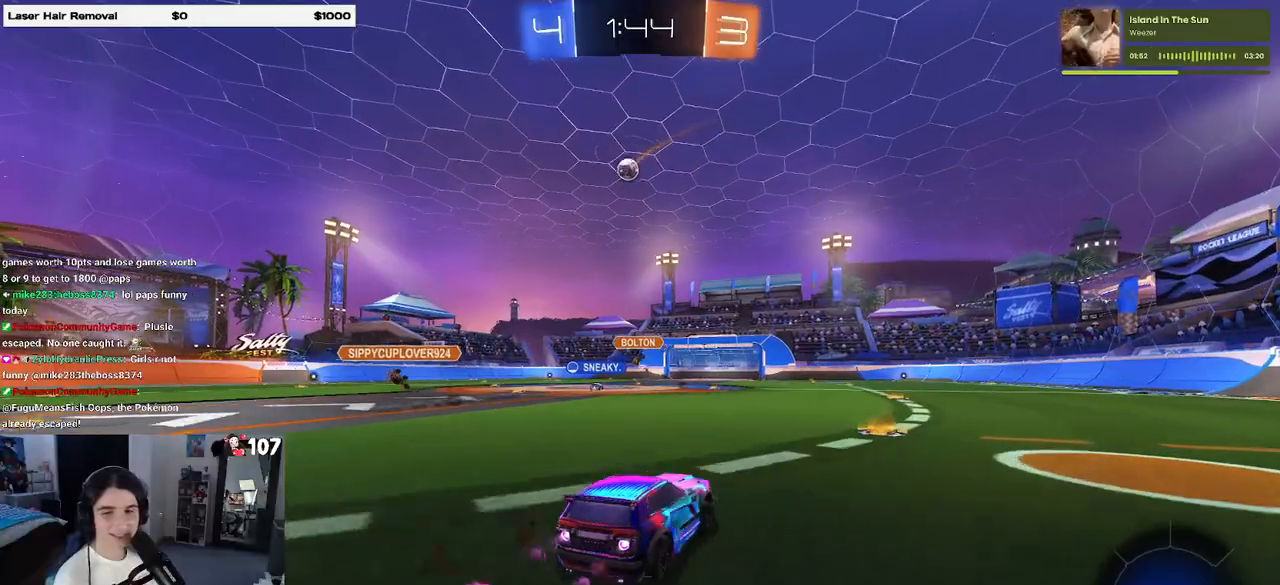
Gameplay with a controller (PlayStation layout); each line is a JSON object with the inputs held at the frame after it. "events" lists button and stick changes between this image and that frame as [ms after this image, input, new state], when the widget could be followed in between. Not read: R2.
{"buttons": ["SQUARE", "R1"], "left_stick": "down-right", "right_stick": "center", "events": [[33, "CROSS", "down"], [117, "left_stick", "up-right"], [150, "CROSS", "up"], [200, "CROSS", "down"], [250, "SQUARE", "down"], [283, "CROSS", "up"], [283, "left_stick", "down-right"]]}
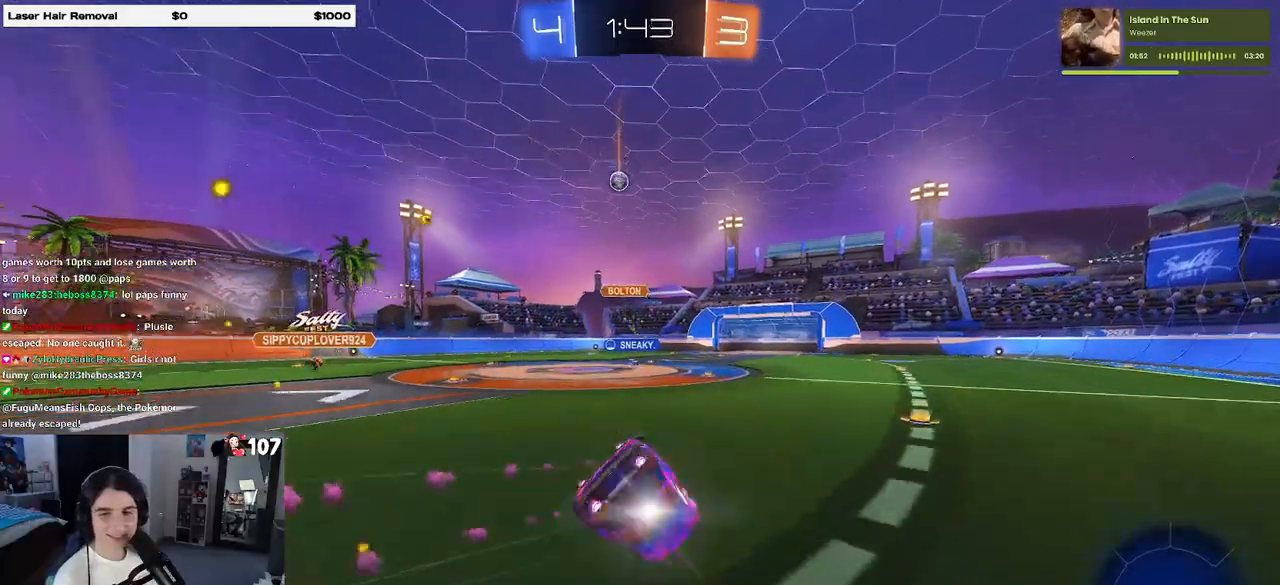
{"buttons": [], "left_stick": "down-right", "right_stick": "center", "events": [[67, "R1", "up"], [500, "SQUARE", "up"]]}
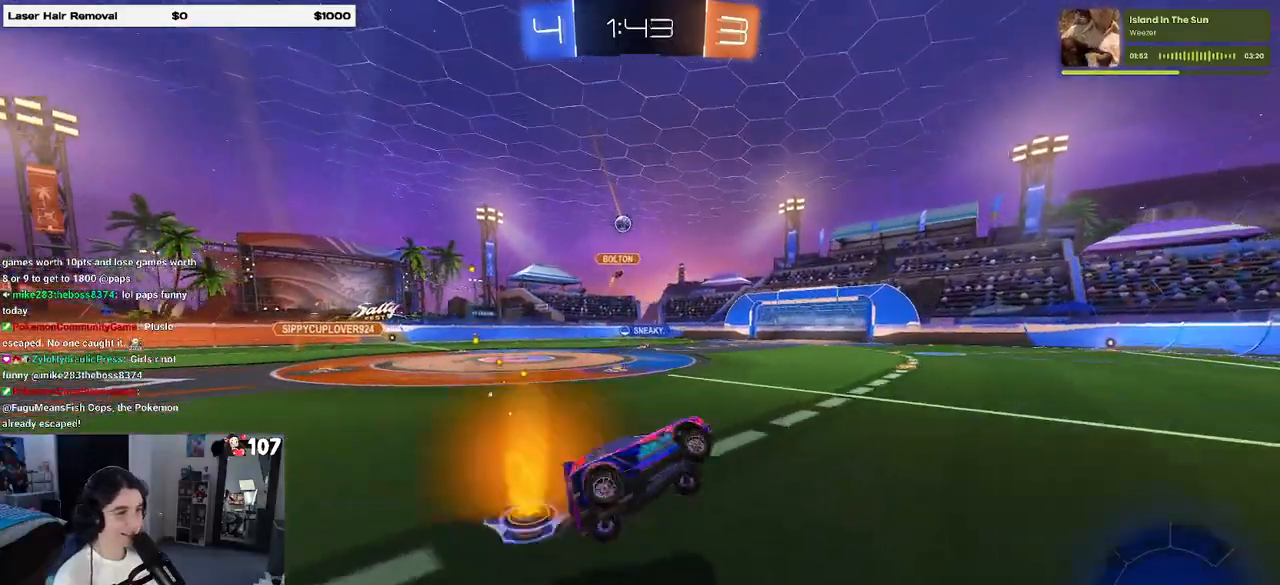
{"buttons": [], "left_stick": "left", "right_stick": "center", "events": [[33, "left_stick", "center"], [83, "TRIANGLE", "down"], [233, "TRIANGLE", "up"], [500, "left_stick", "left"]]}
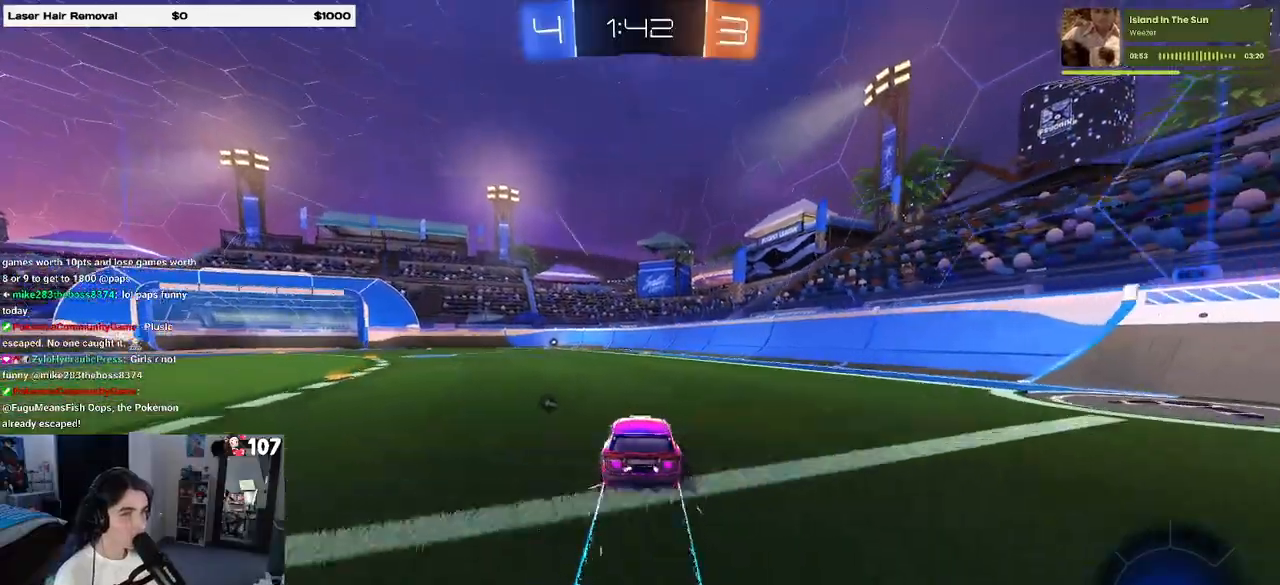
{"buttons": [], "left_stick": "center", "right_stick": "center", "events": [[83, "TRIANGLE", "down"], [150, "left_stick", "center"], [183, "TRIANGLE", "up"]]}
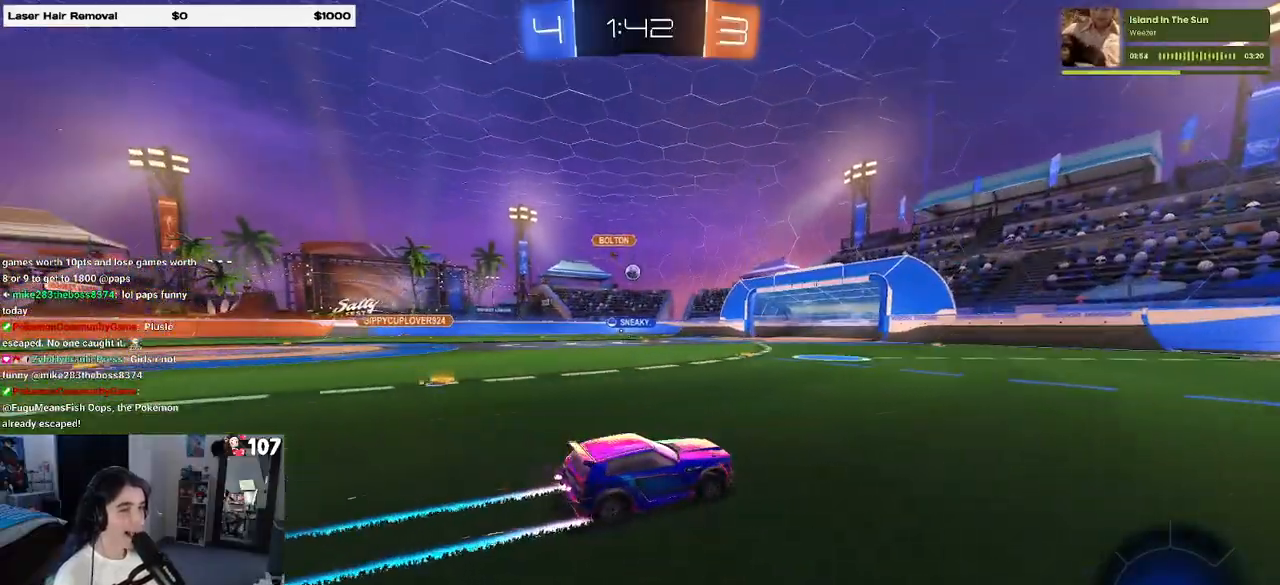
{"buttons": [], "left_stick": "right", "right_stick": "center", "events": [[400, "left_stick", "right"]]}
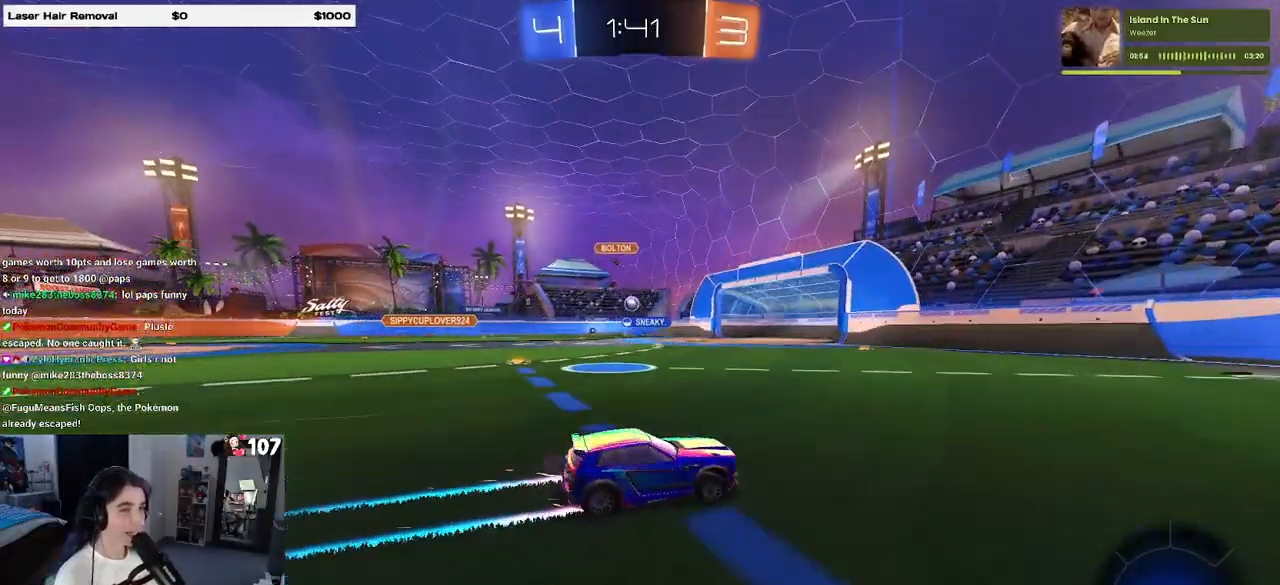
{"buttons": [], "left_stick": "center", "right_stick": "center", "events": [[33, "left_stick", "center"], [283, "left_stick", "left"], [433, "left_stick", "center"]]}
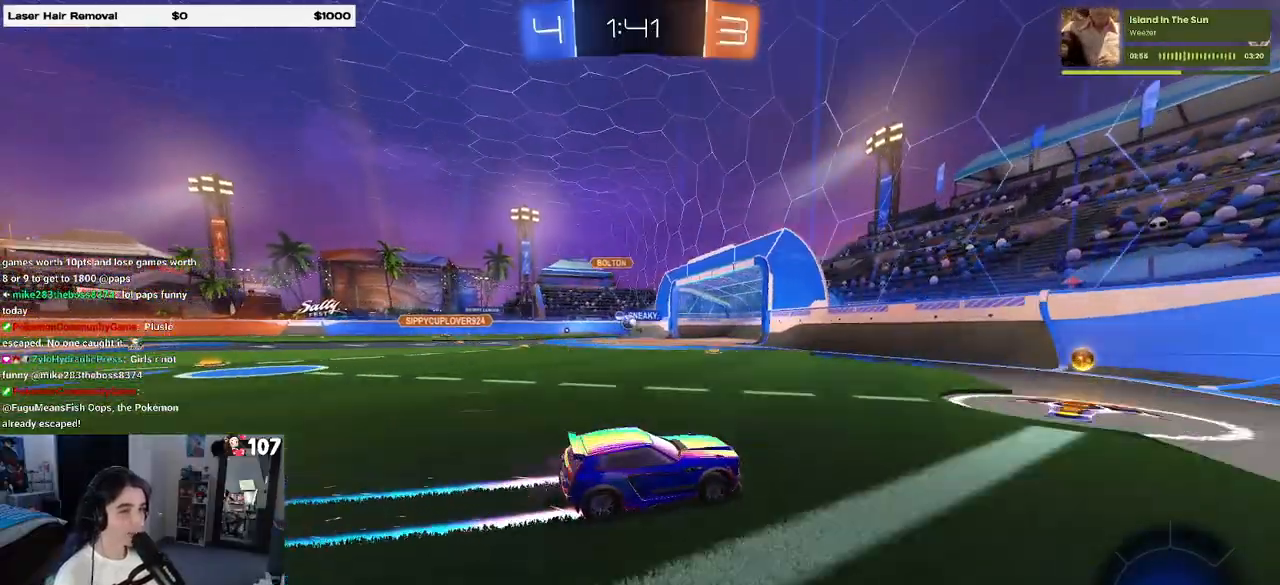
{"buttons": [], "left_stick": "right", "right_stick": "center", "events": [[33, "left_stick", "left"], [167, "L2", "down"], [233, "left_stick", "right"], [317, "SQUARE", "down"], [450, "L2", "up"], [450, "SQUARE", "up"]]}
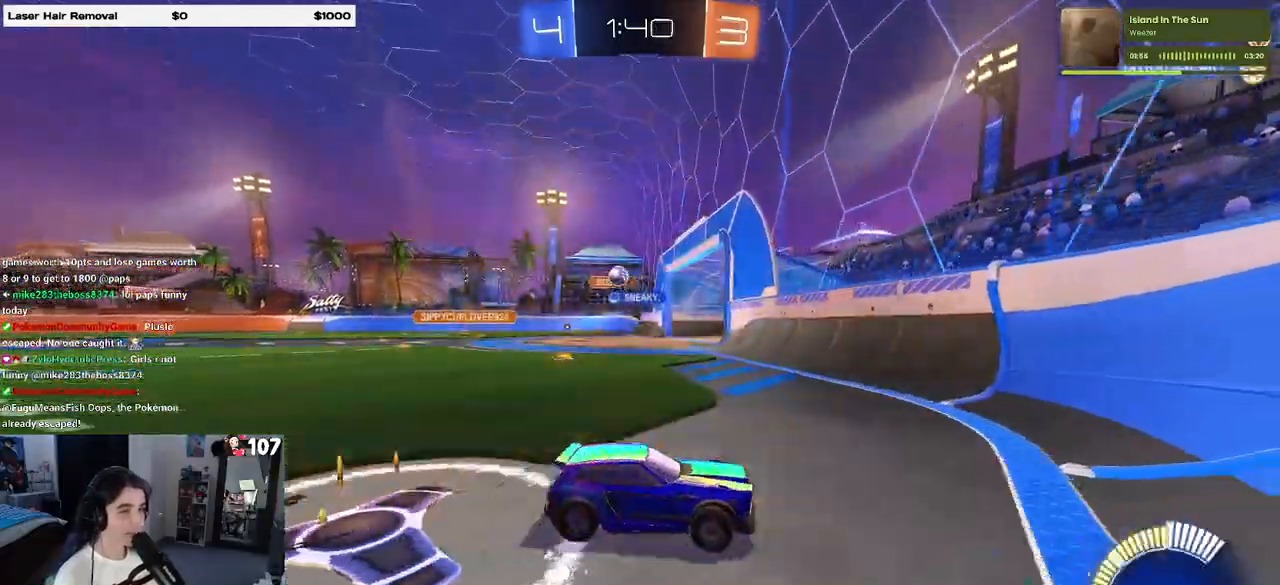
{"buttons": [], "left_stick": "center", "right_stick": "center", "events": [[283, "left_stick", "center"], [333, "left_stick", "left"], [483, "left_stick", "center"]]}
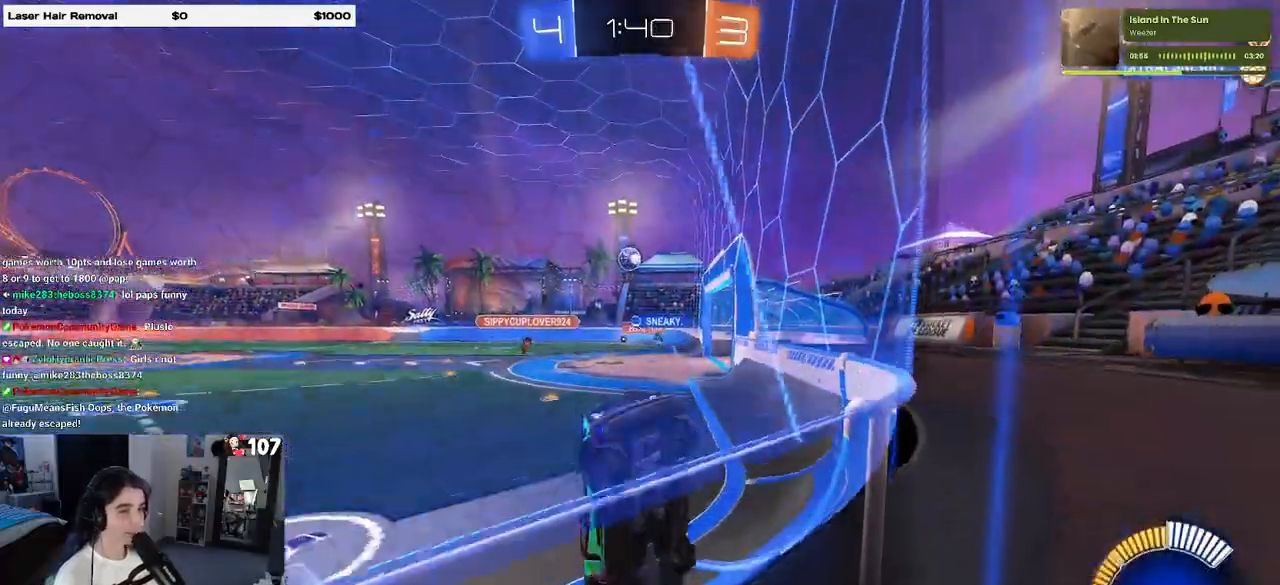
{"buttons": [], "left_stick": "left", "right_stick": "center", "events": [[67, "left_stick", "right"], [150, "left_stick", "left"]]}
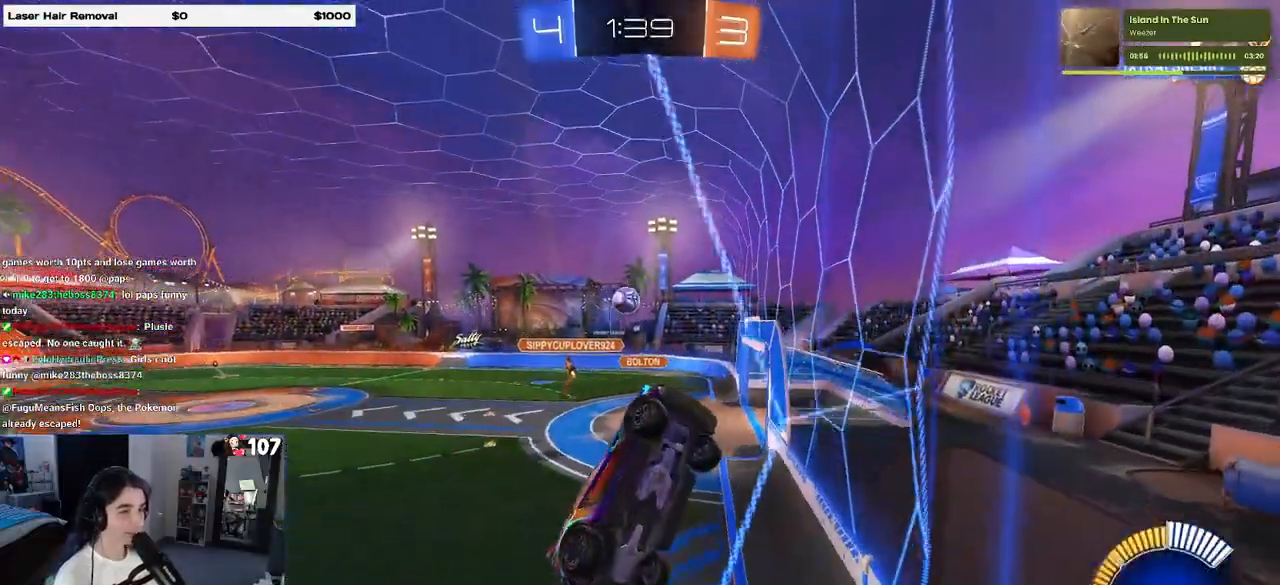
{"buttons": [], "left_stick": "center", "right_stick": "center", "events": [[233, "left_stick", "center"]]}
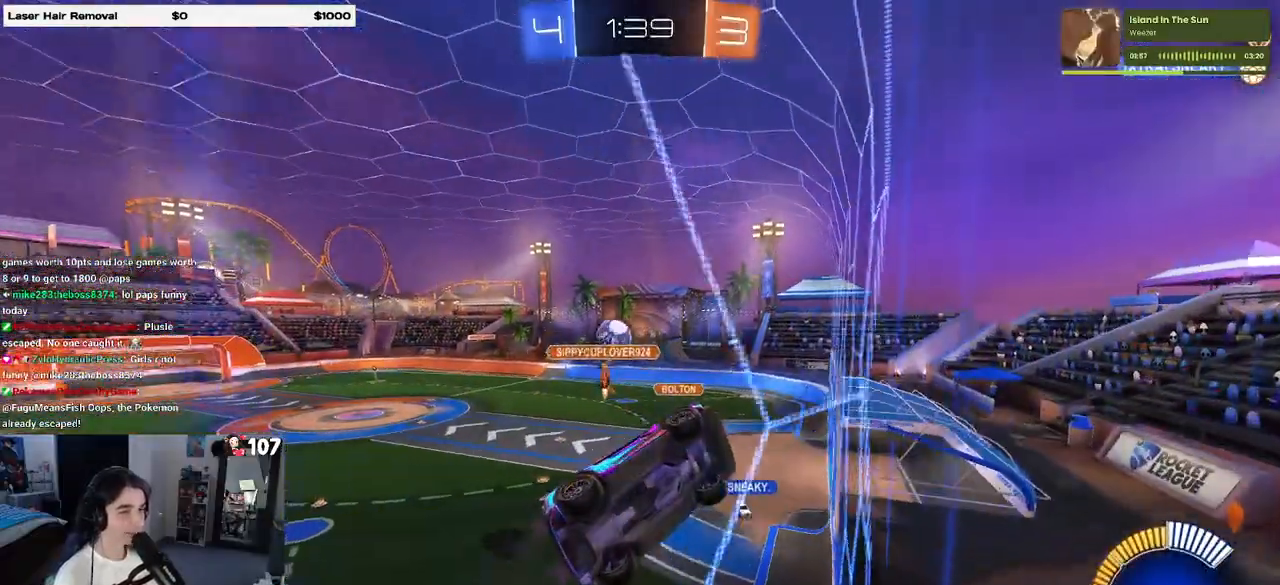
{"buttons": ["SQUARE"], "left_stick": "left", "right_stick": "center", "events": [[250, "left_stick", "left"], [333, "SQUARE", "down"]]}
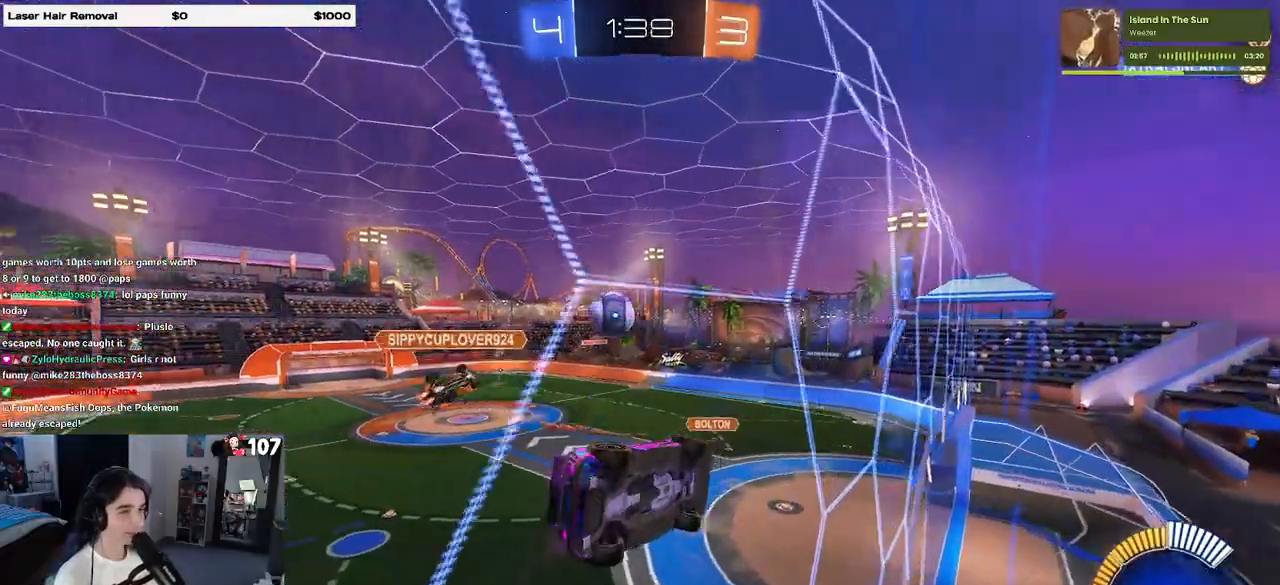
{"buttons": [], "left_stick": "left", "right_stick": "center", "events": [[350, "SQUARE", "up"]]}
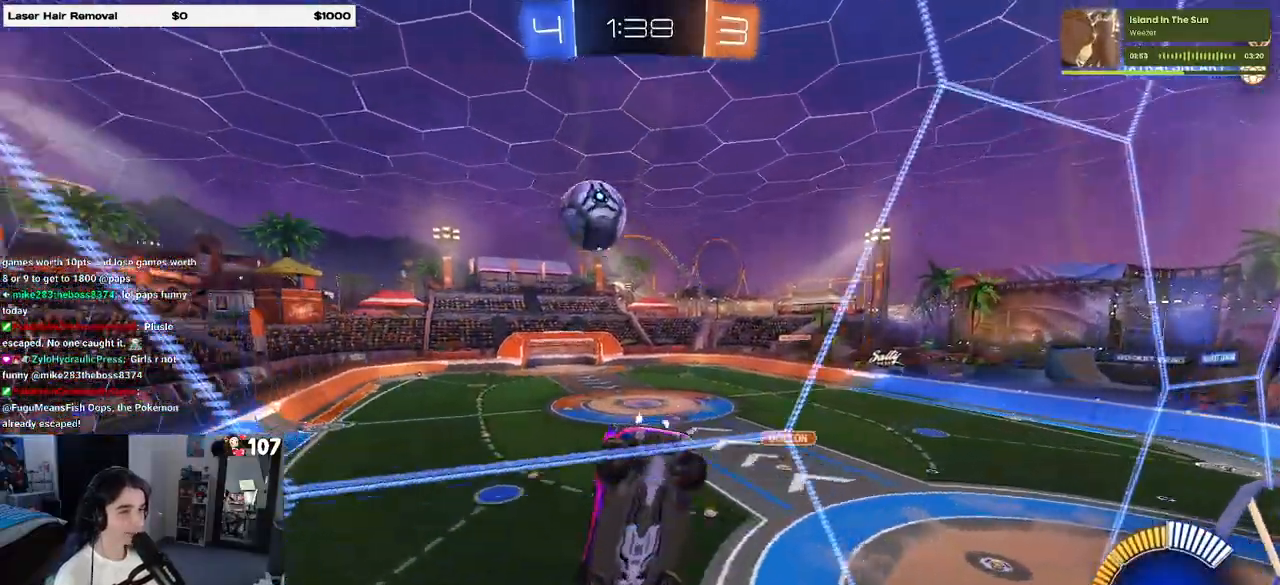
{"buttons": ["SQUARE"], "left_stick": "down-right", "right_stick": "center", "events": [[183, "left_stick", "down-right"], [333, "SQUARE", "down"]]}
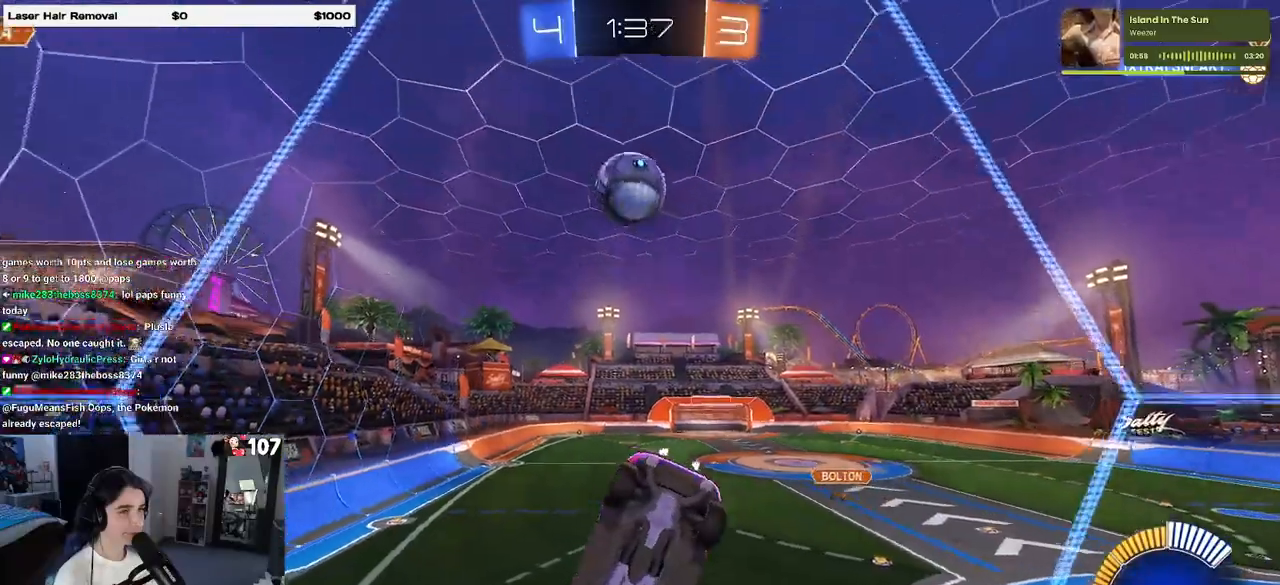
{"buttons": [], "left_stick": "right", "right_stick": "center", "events": [[50, "SQUARE", "up"], [283, "L2", "down"], [417, "left_stick", "right"], [450, "L2", "up"]]}
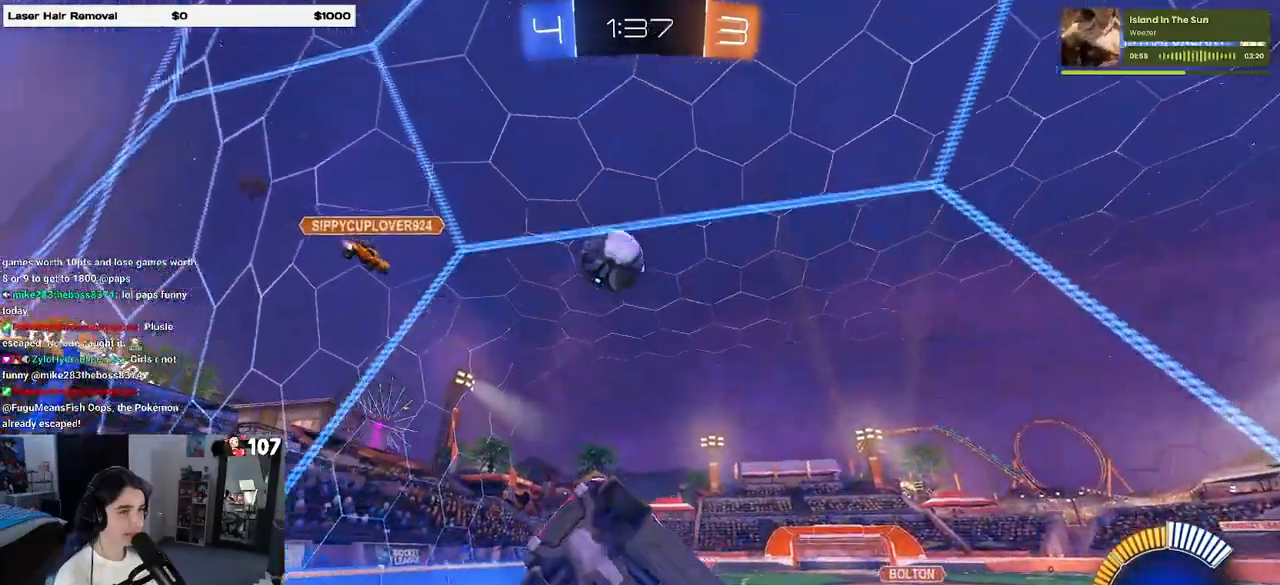
{"buttons": [], "left_stick": "left", "right_stick": "center", "events": [[117, "left_stick", "center"], [317, "left_stick", "left"]]}
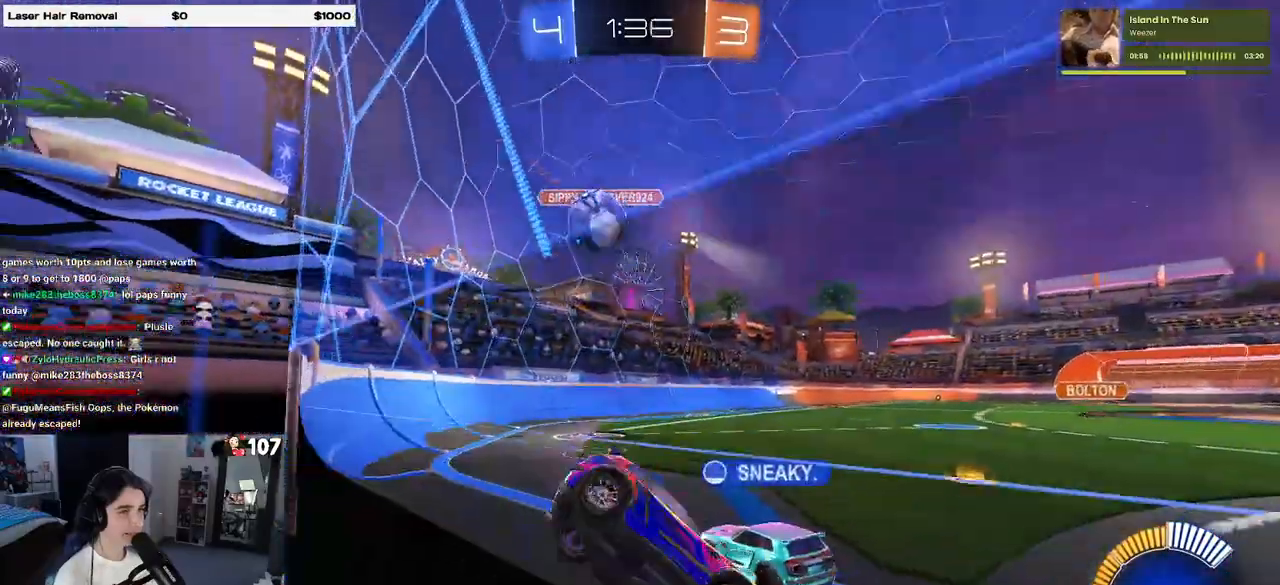
{"buttons": [], "left_stick": "right", "right_stick": "center", "events": [[183, "L2", "down"], [433, "left_stick", "center"], [483, "left_stick", "right"], [500, "L2", "up"]]}
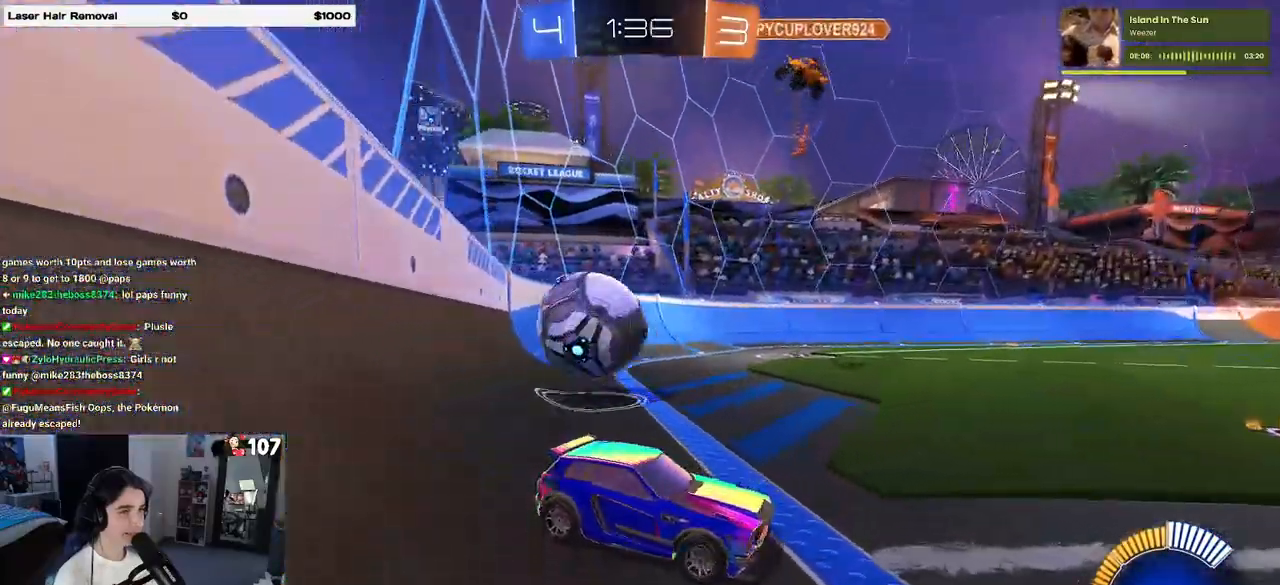
{"buttons": ["CROSS", "L2"], "left_stick": "down-left", "right_stick": "center", "events": [[400, "left_stick", "center"], [450, "L2", "down"], [483, "CROSS", "down"], [483, "left_stick", "down-left"]]}
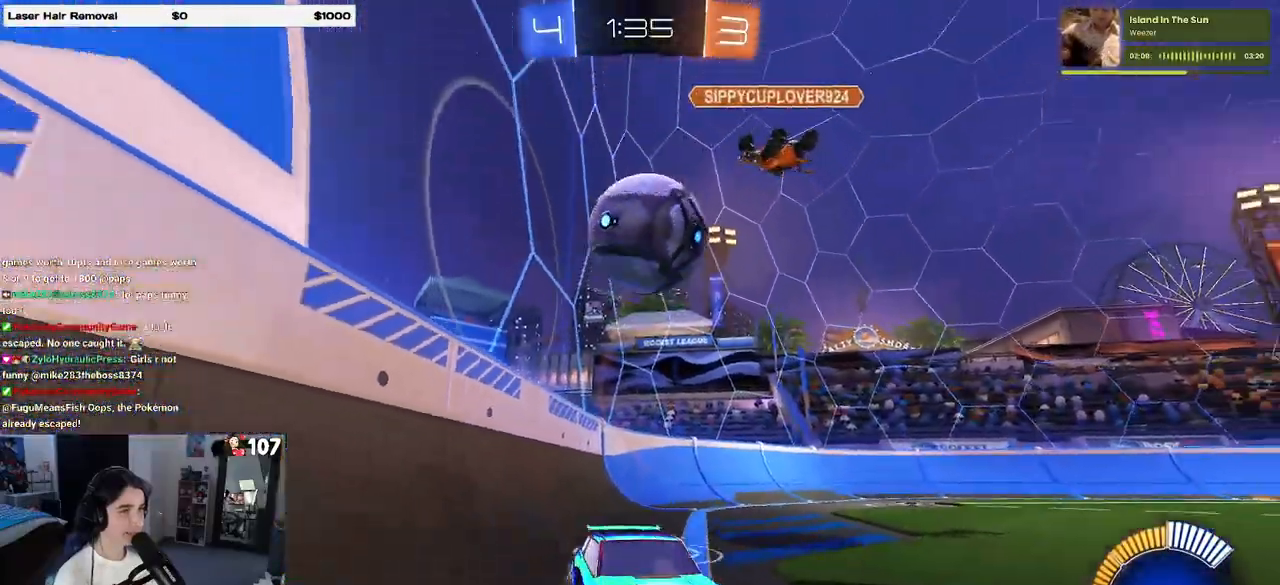
{"buttons": [], "left_stick": "down", "right_stick": "center", "events": [[17, "left_stick", "down"], [333, "CROSS", "up"], [333, "left_stick", "down-right"], [367, "L2", "up"], [483, "left_stick", "down"]]}
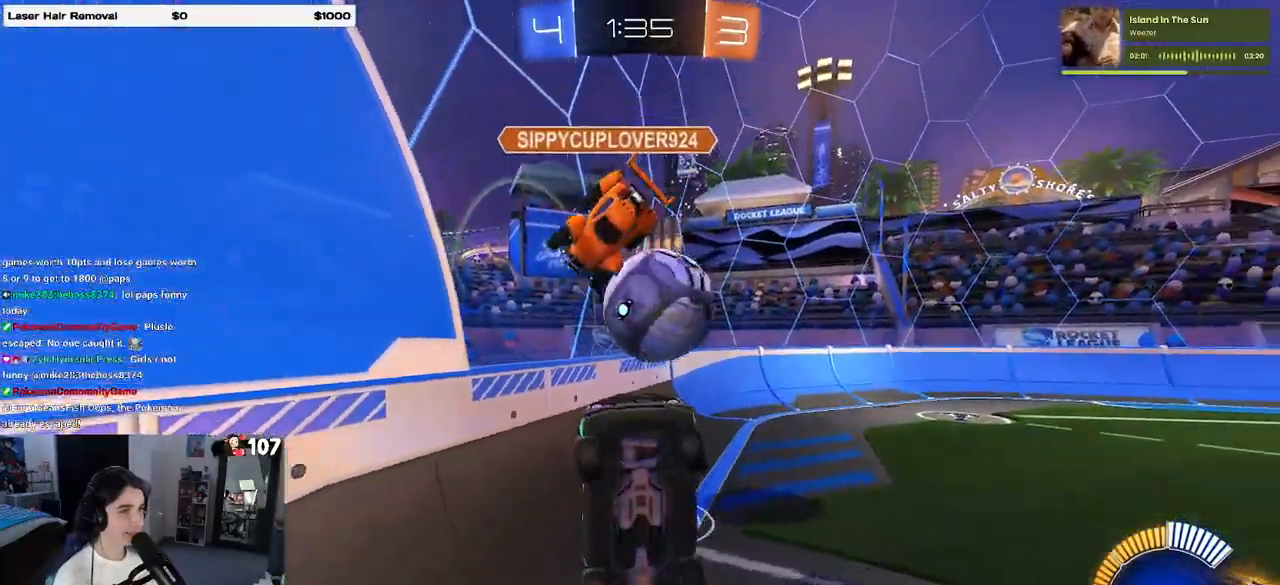
{"buttons": ["L1", "R1"], "left_stick": "left", "right_stick": "center", "events": [[167, "L1", "down"], [233, "R1", "down"], [383, "left_stick", "left"]]}
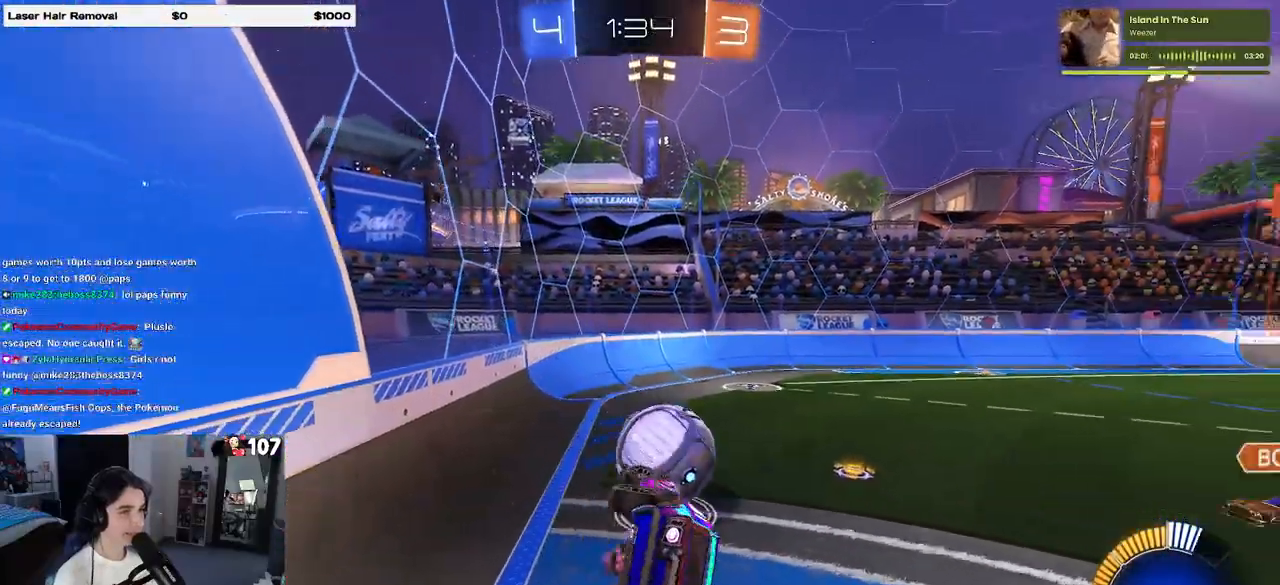
{"buttons": ["R1"], "left_stick": "down-left", "right_stick": "center", "events": [[50, "L1", "up"], [67, "left_stick", "up-right"], [133, "CROSS", "down"], [217, "CROSS", "up"], [217, "left_stick", "center"], [417, "left_stick", "down-left"]]}
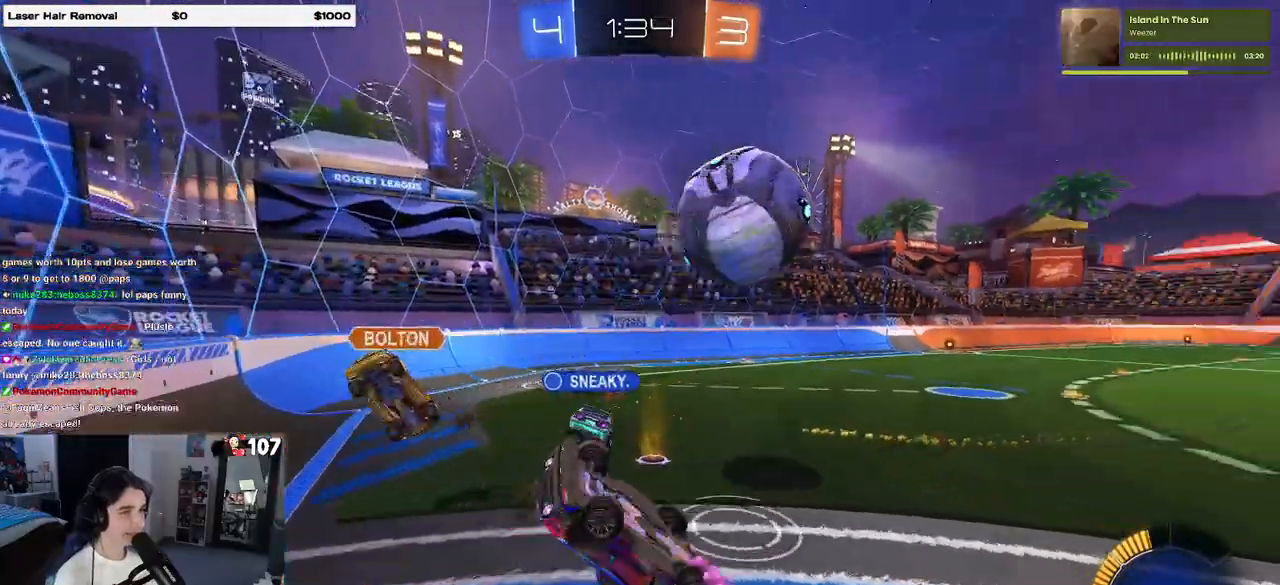
{"buttons": [], "left_stick": "left", "right_stick": "center", "events": [[67, "R1", "up"], [100, "left_stick", "center"], [167, "left_stick", "right"], [500, "left_stick", "left"]]}
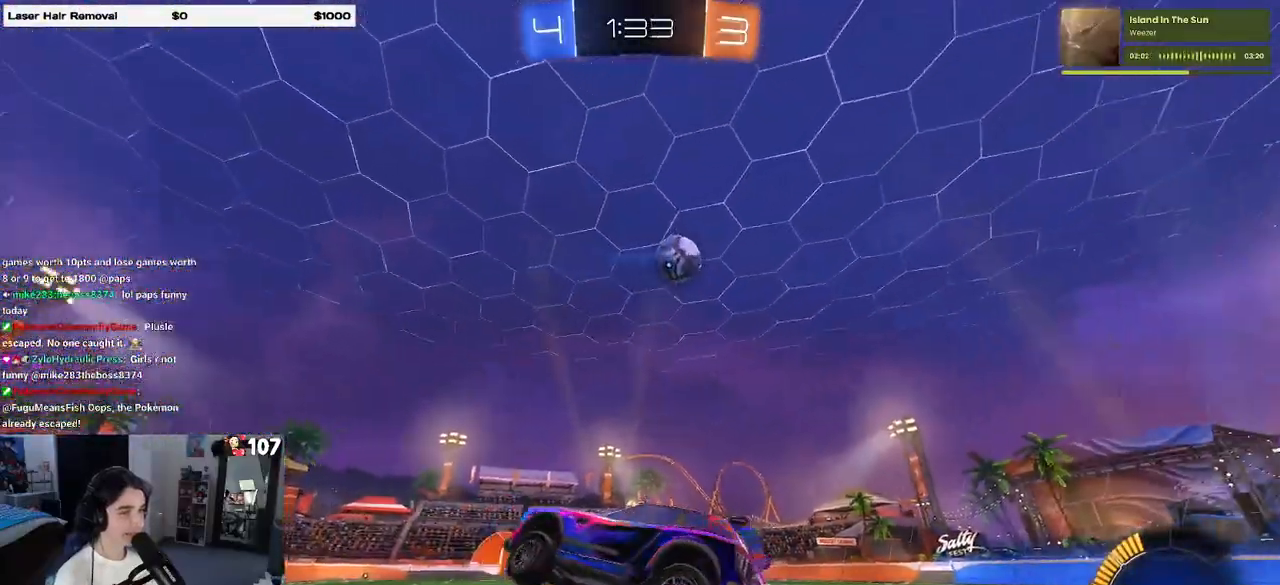
{"buttons": ["R1"], "left_stick": "right", "right_stick": "center", "events": [[33, "SQUARE", "down"], [133, "SQUARE", "up"], [133, "left_stick", "center"], [183, "left_stick", "right"], [233, "R1", "down"]]}
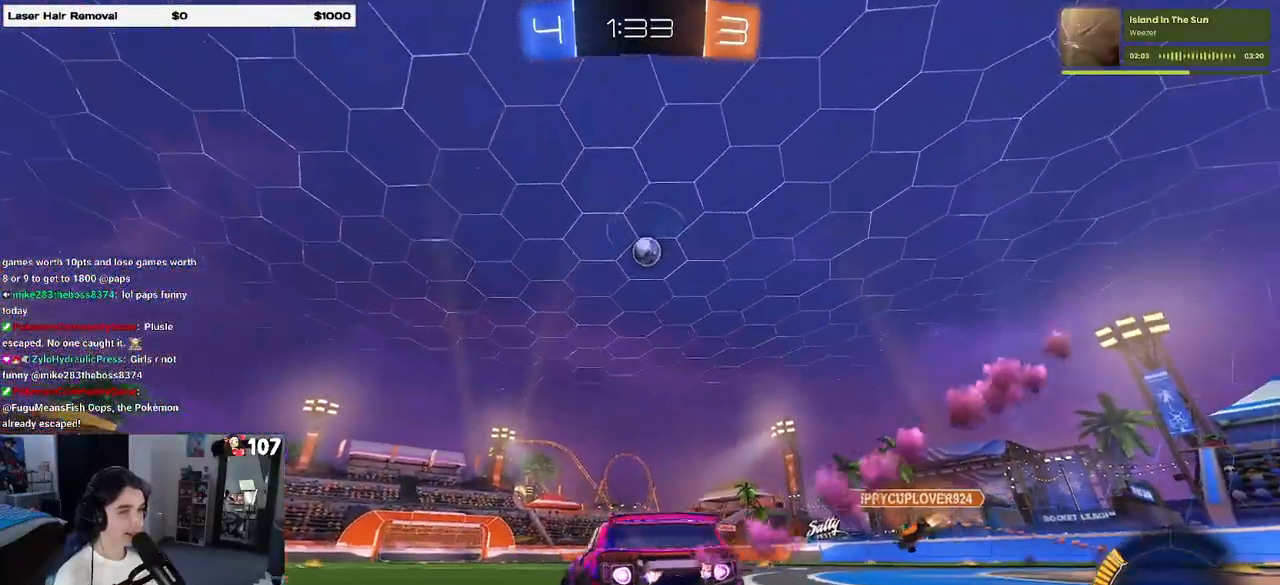
{"buttons": ["R1"], "left_stick": "left", "right_stick": "center", "events": [[167, "left_stick", "center"], [467, "left_stick", "left"]]}
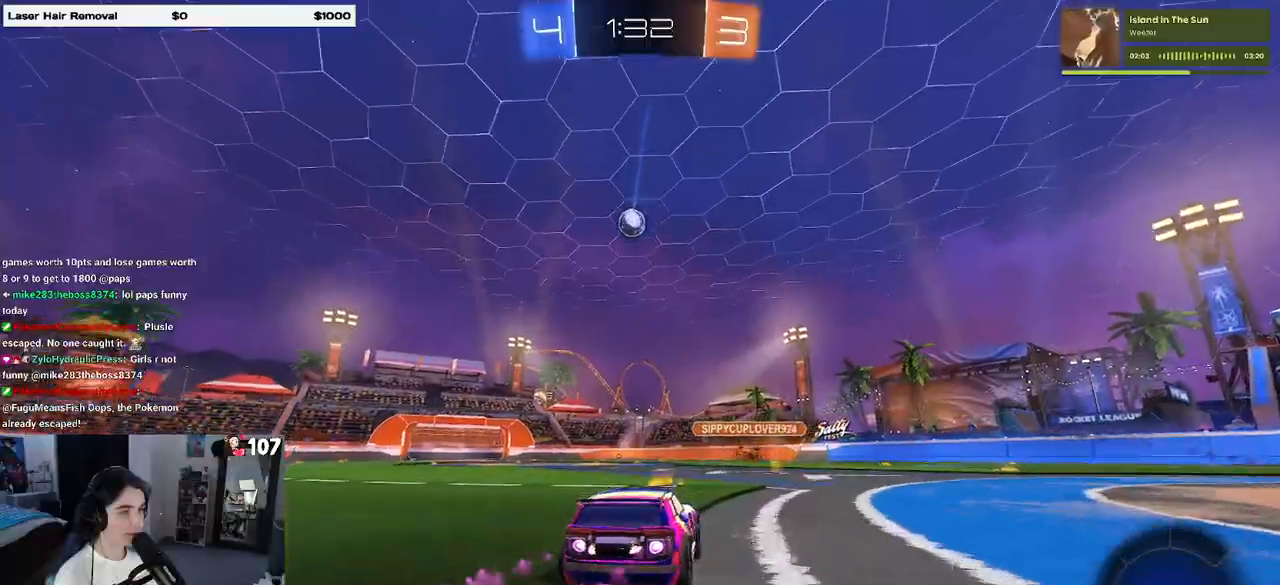
{"buttons": ["SQUARE", "R1"], "left_stick": "down-right", "right_stick": "center"}
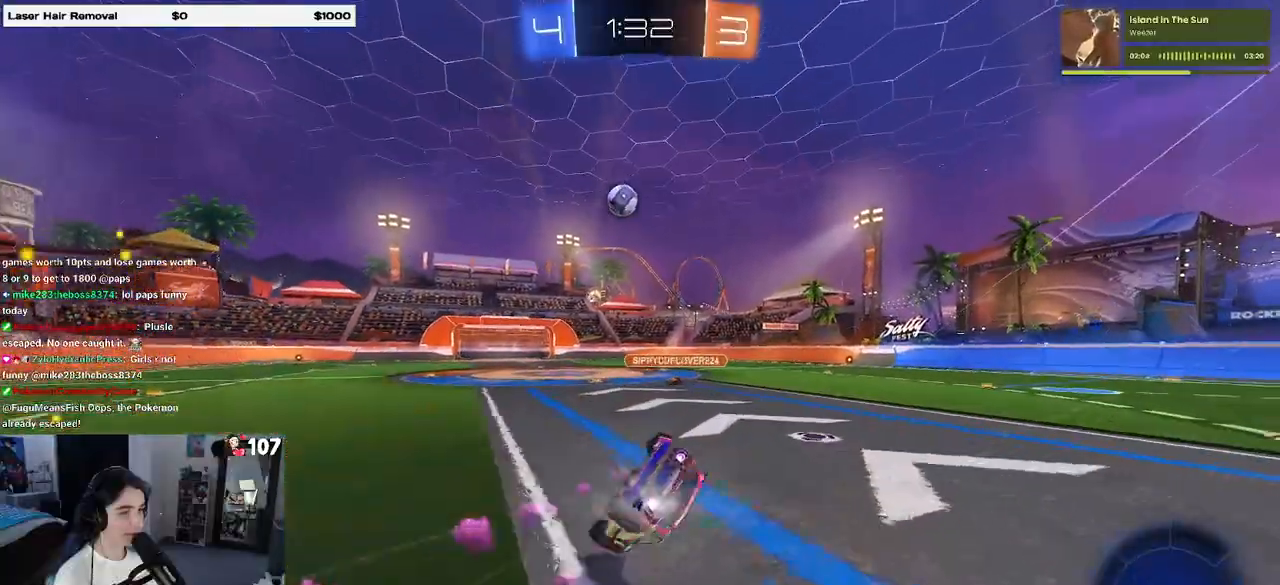
{"buttons": [], "left_stick": "down-right", "right_stick": "center", "events": [[100, "R1", "up"], [500, "SQUARE", "up"]]}
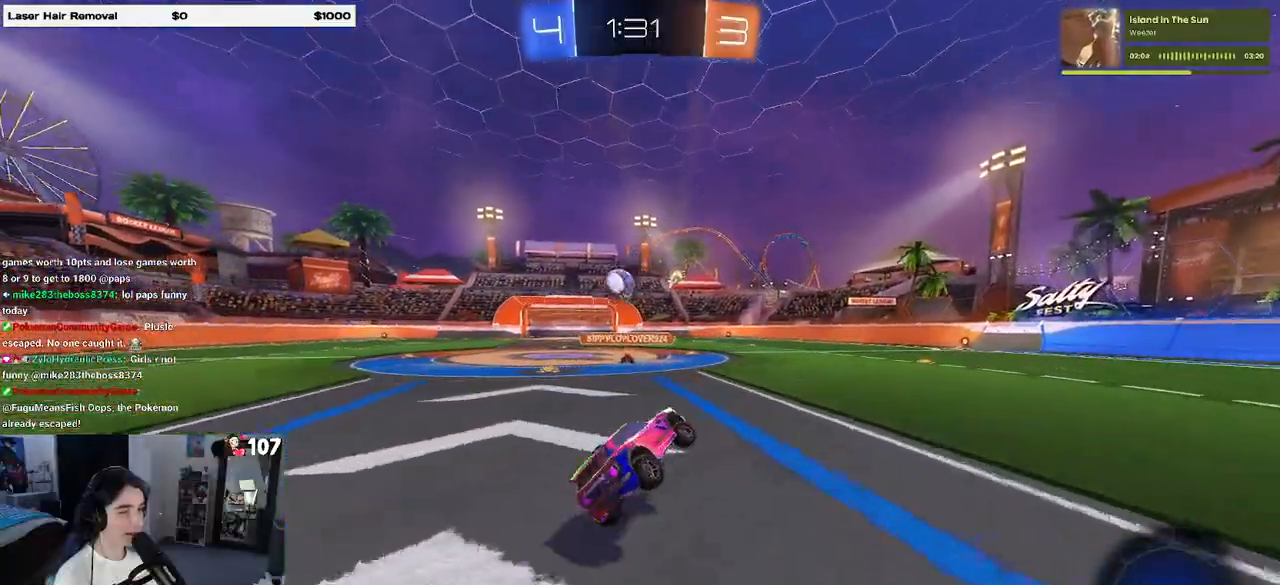
{"buttons": [], "left_stick": "center", "right_stick": "center", "events": [[50, "left_stick", "center"]]}
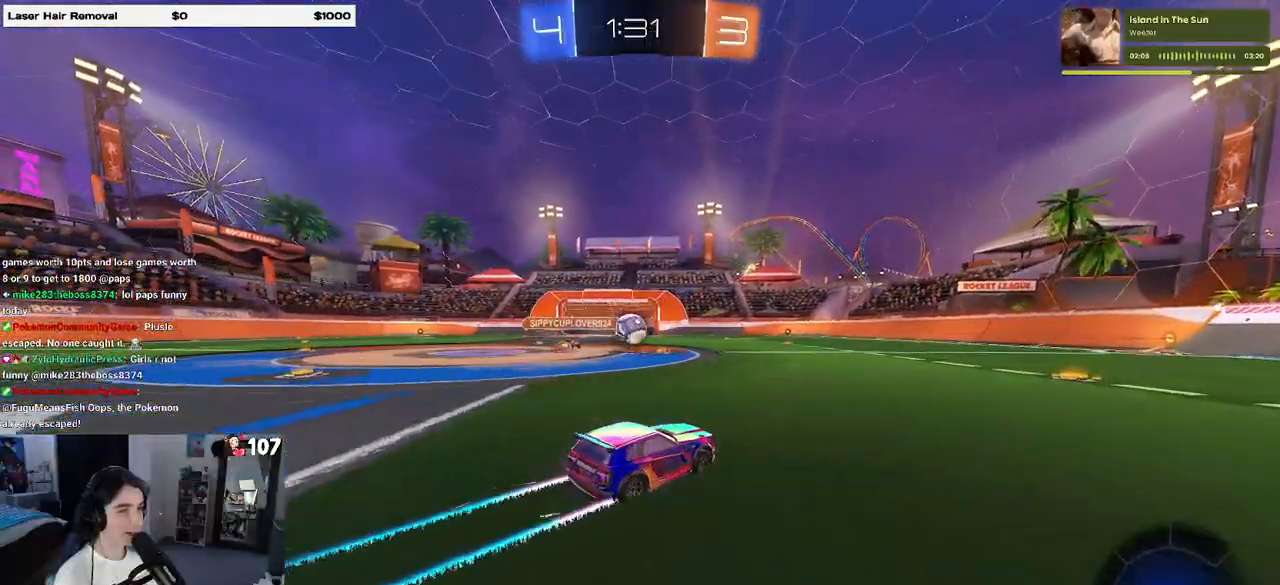
{"buttons": ["R1"], "left_stick": "right", "right_stick": "center", "events": [[233, "left_stick", "right"], [483, "R1", "down"]]}
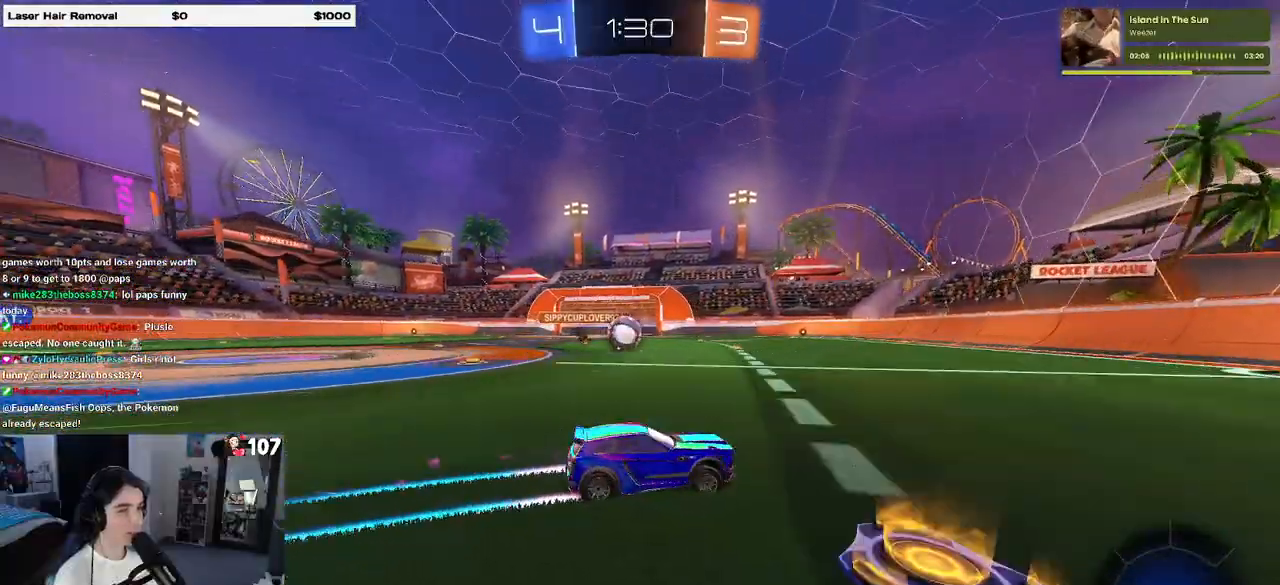
{"buttons": ["R1"], "left_stick": "left", "right_stick": "center", "events": [[33, "left_stick", "center"], [233, "left_stick", "left"], [383, "left_stick", "center"], [483, "left_stick", "left"]]}
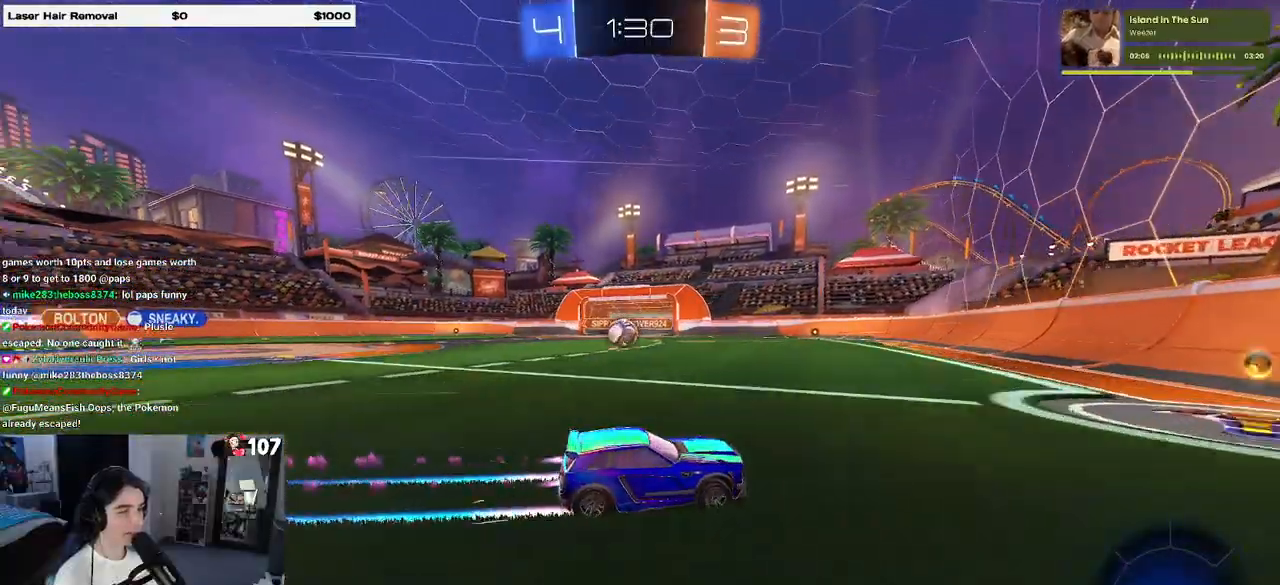
{"buttons": ["R1"], "left_stick": "left", "right_stick": "center", "events": []}
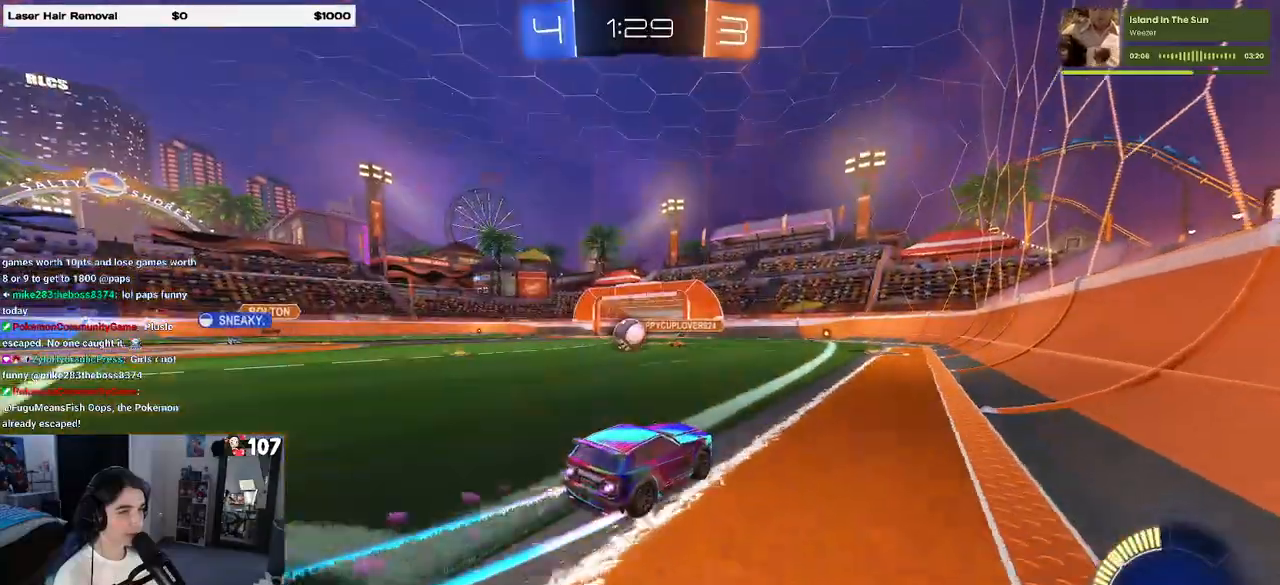
{"buttons": [], "left_stick": "right", "right_stick": "center", "events": [[117, "R1", "up"], [233, "left_stick", "center"], [350, "left_stick", "left"], [500, "left_stick", "right"]]}